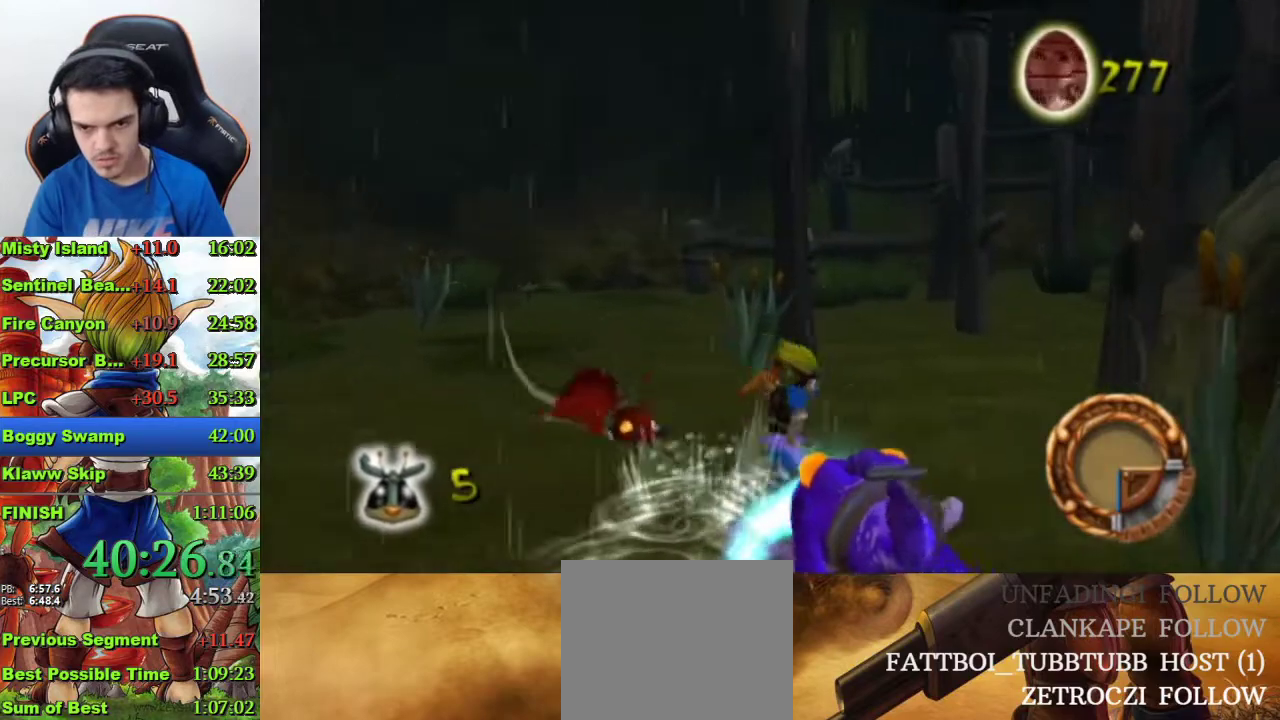
Gameplay with a controller (PlayStation layout); each line is a JSON object with the inputs held at the frame after it. "events" lists button and stick changes between this image and that frame as [ms after this image, input, new state], when the widget could be followed in between.
{"buttons": [], "left_stick": "up-right", "right_stick": "center", "events": [[167, "SQUARE", "down"], [433, "SQUARE", "up"]]}
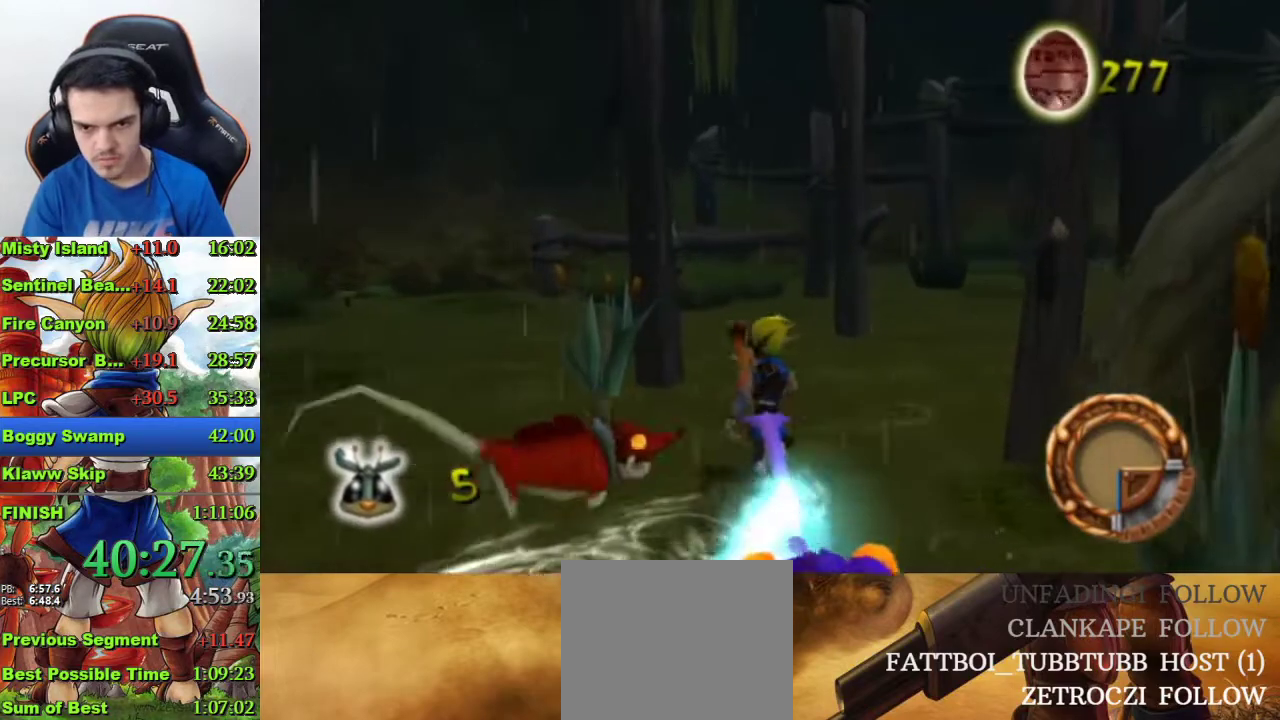
{"buttons": [], "left_stick": "up-right", "right_stick": "center", "events": [[100, "CROSS", "down"], [200, "CROSS", "up"]]}
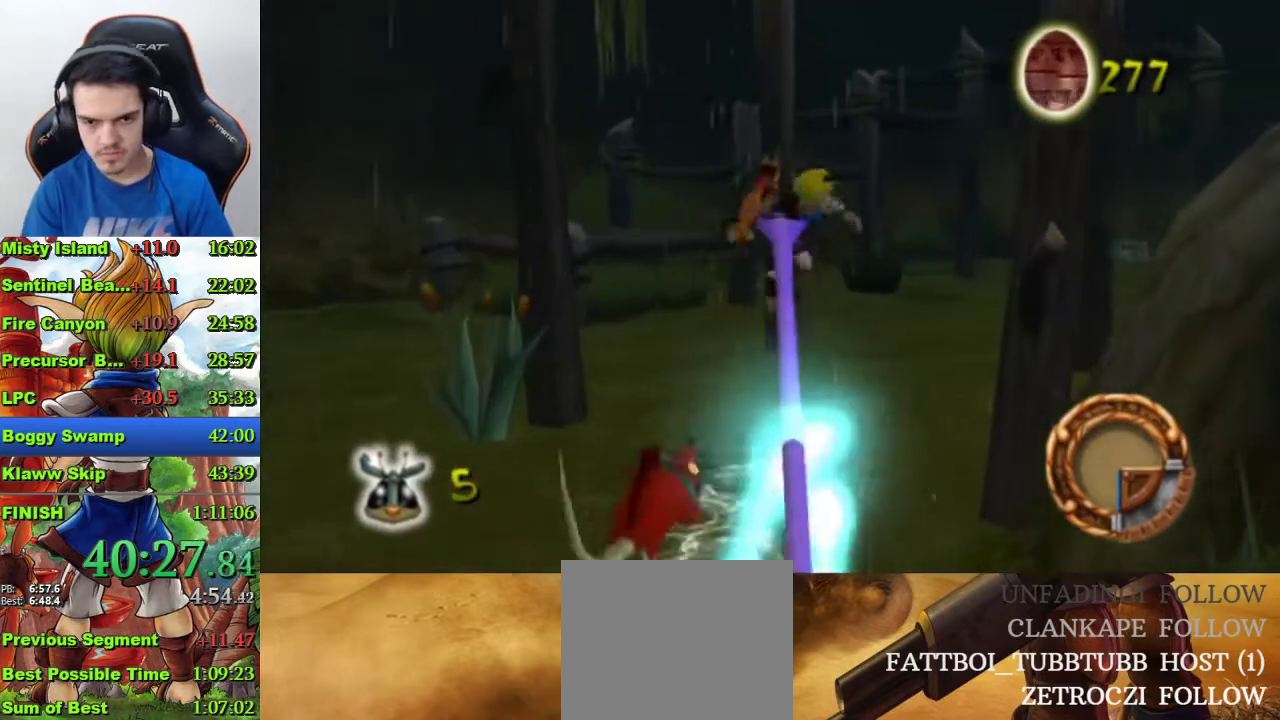
{"buttons": [], "left_stick": "up-right", "right_stick": "center", "events": [[333, "CROSS", "down"], [400, "CROSS", "up"]]}
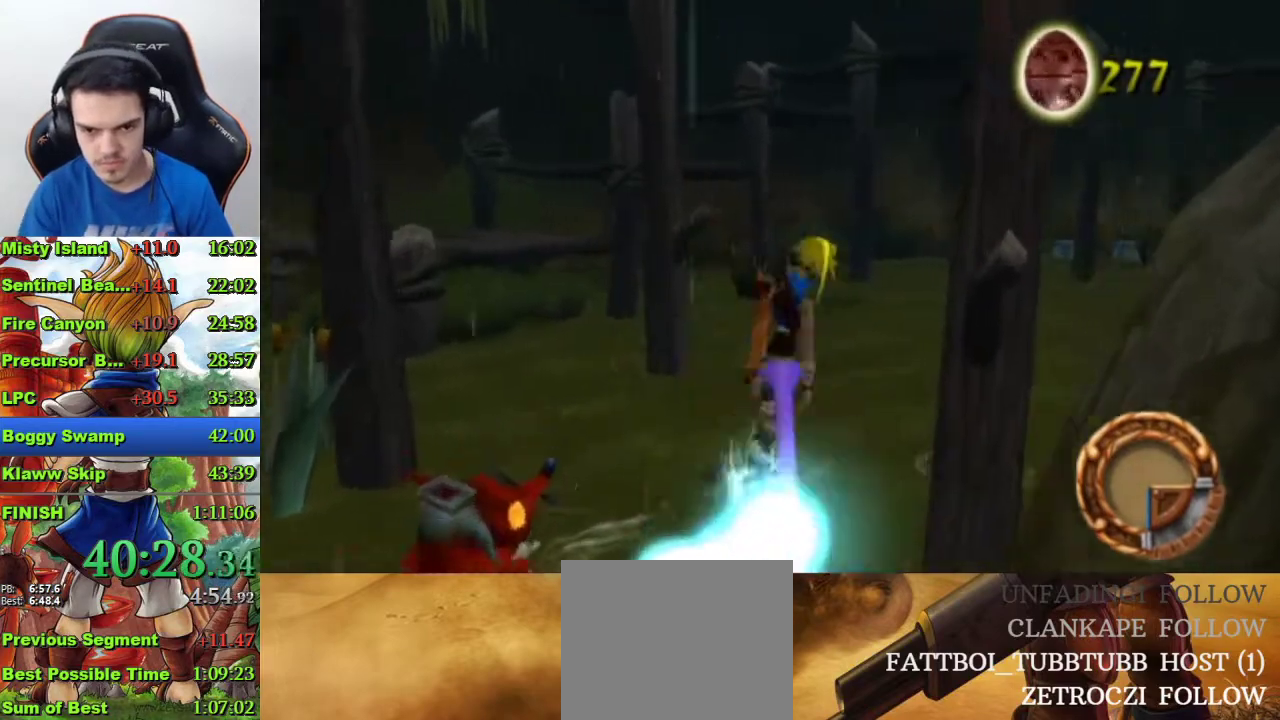
{"buttons": [], "left_stick": "up-right", "right_stick": "center", "events": []}
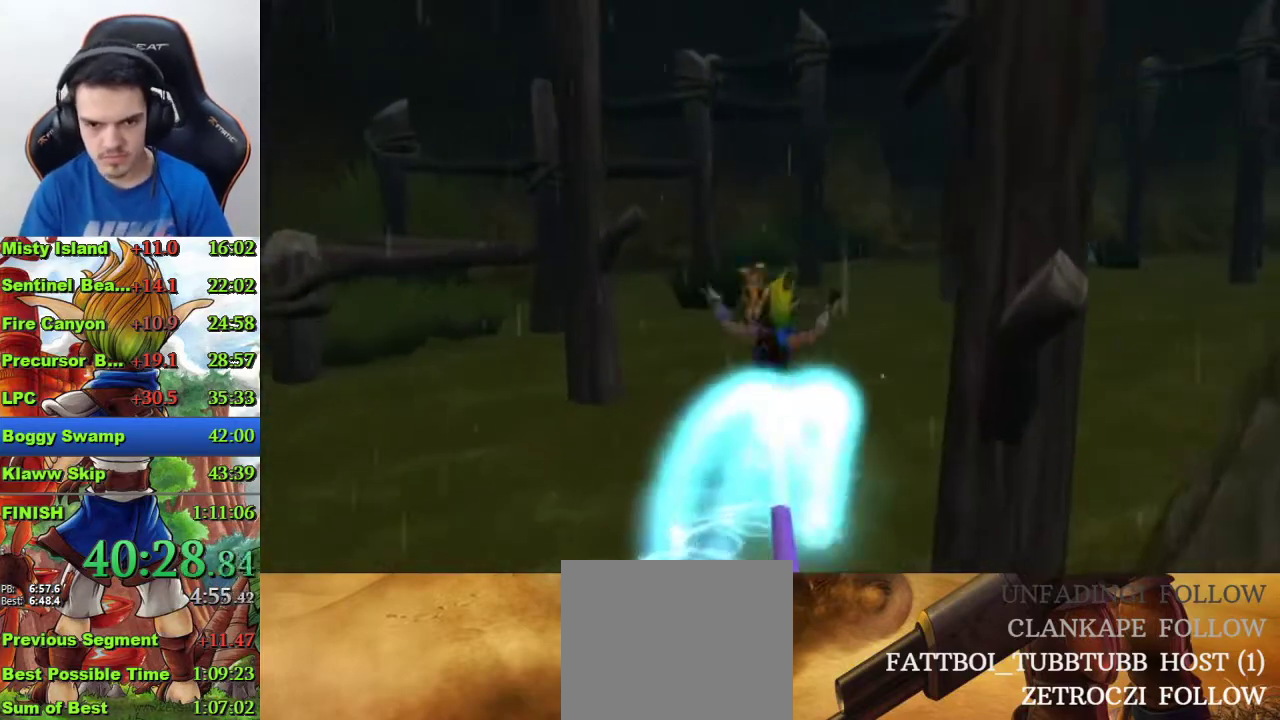
{"buttons": [], "left_stick": "up-right", "right_stick": "center", "events": [[33, "SQUARE", "down"], [267, "SQUARE", "up"], [333, "CROSS", "down"], [467, "CROSS", "up"]]}
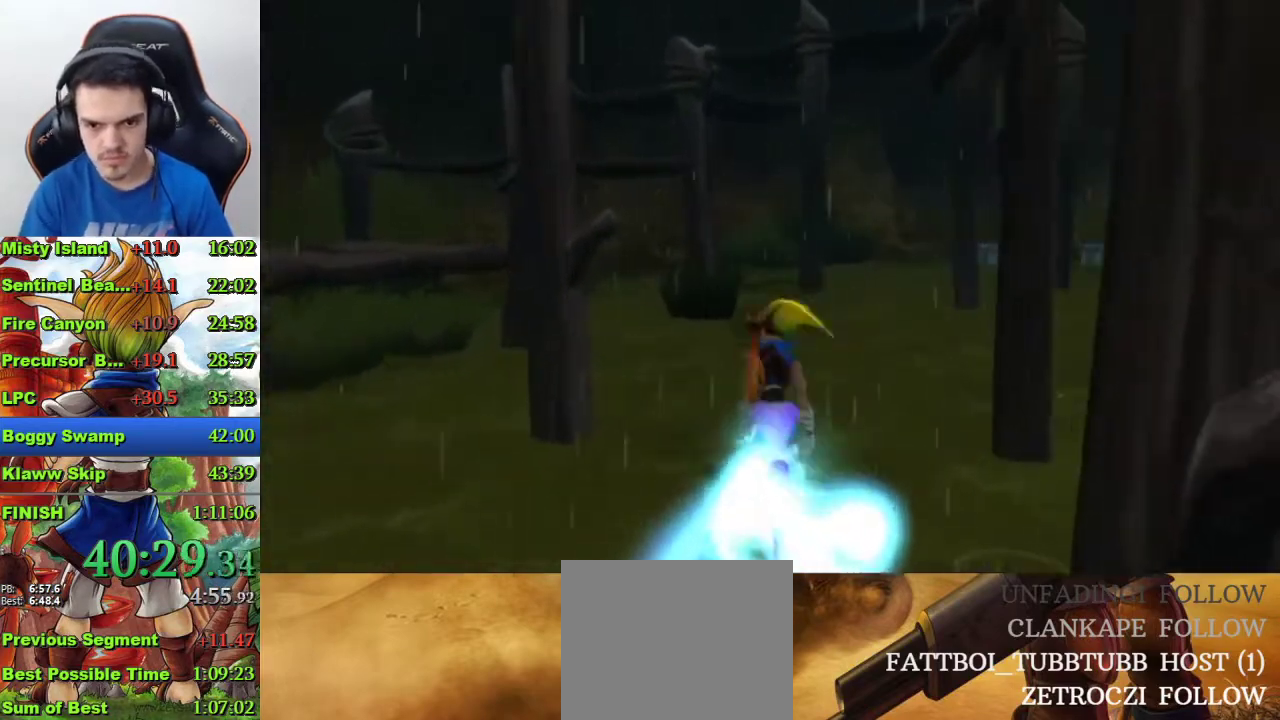
{"buttons": [], "left_stick": "up-right", "right_stick": "center", "events": []}
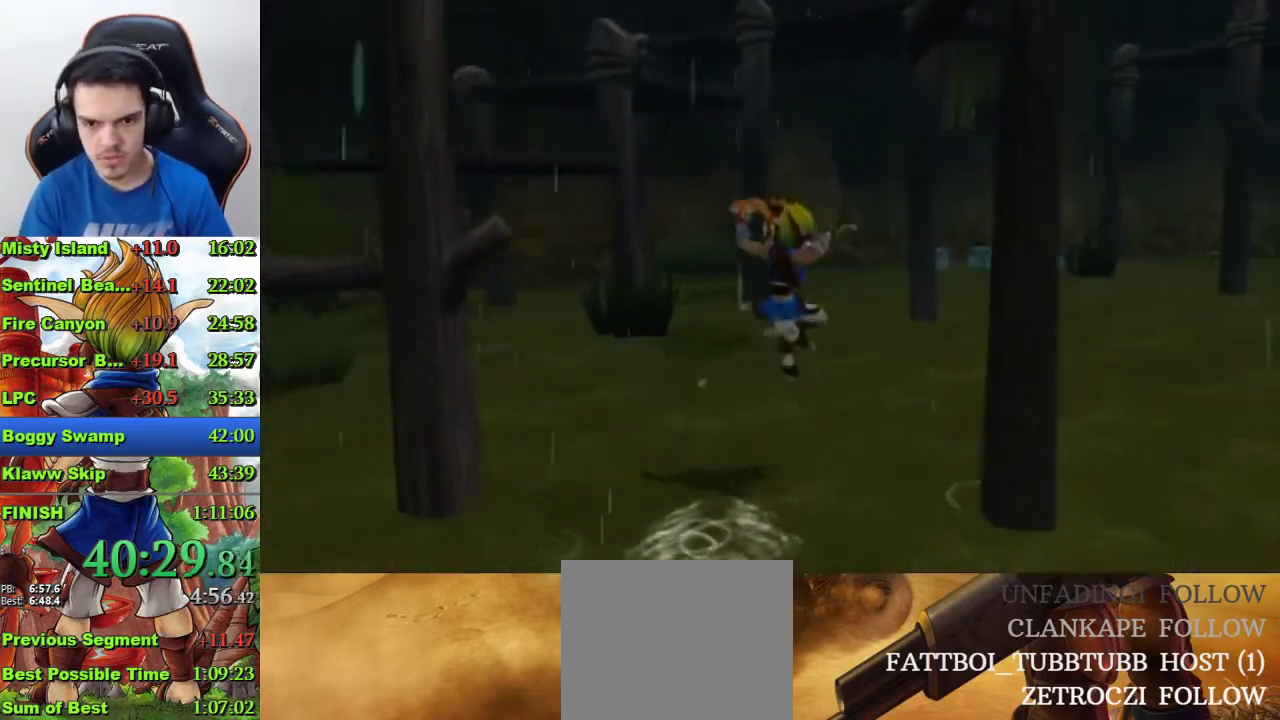
{"buttons": [], "left_stick": "up-right", "right_stick": "center", "events": [[167, "R1", "down"], [267, "R1", "up"], [367, "CROSS", "down"], [433, "CROSS", "up"]]}
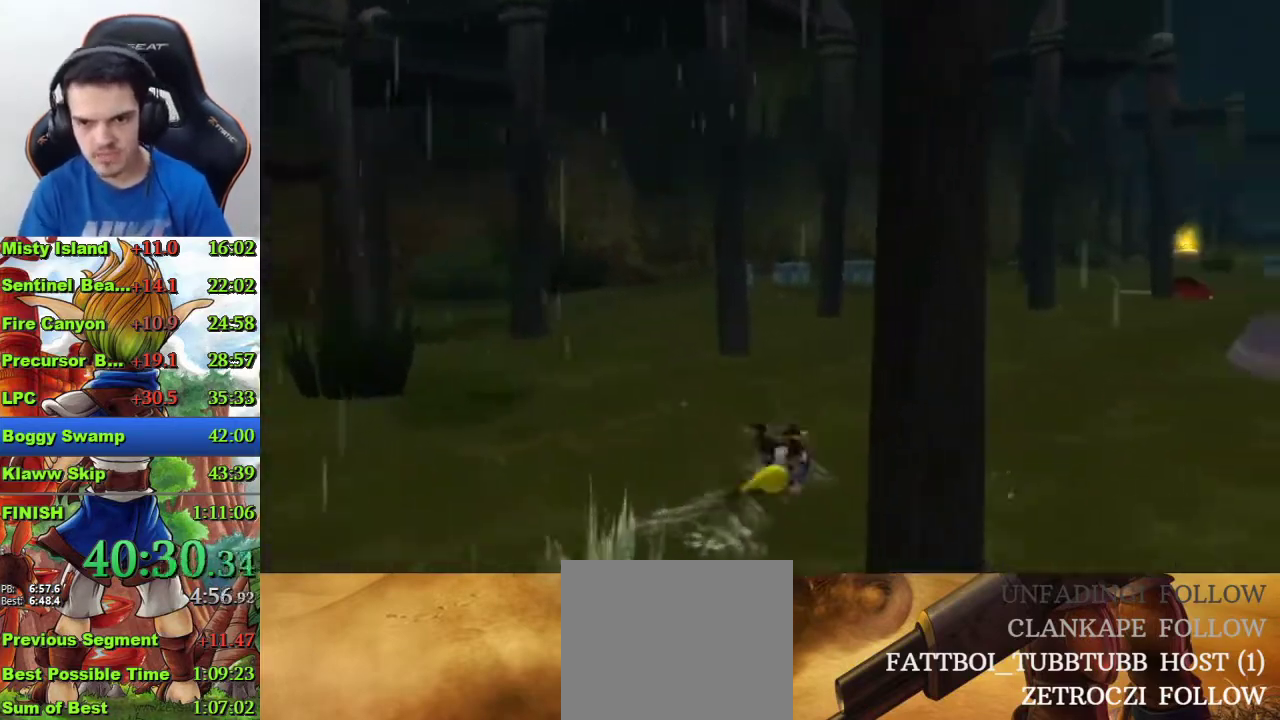
{"buttons": [], "left_stick": "up-right", "right_stick": "center", "events": [[33, "right_stick", "left"], [367, "right_stick", "center"]]}
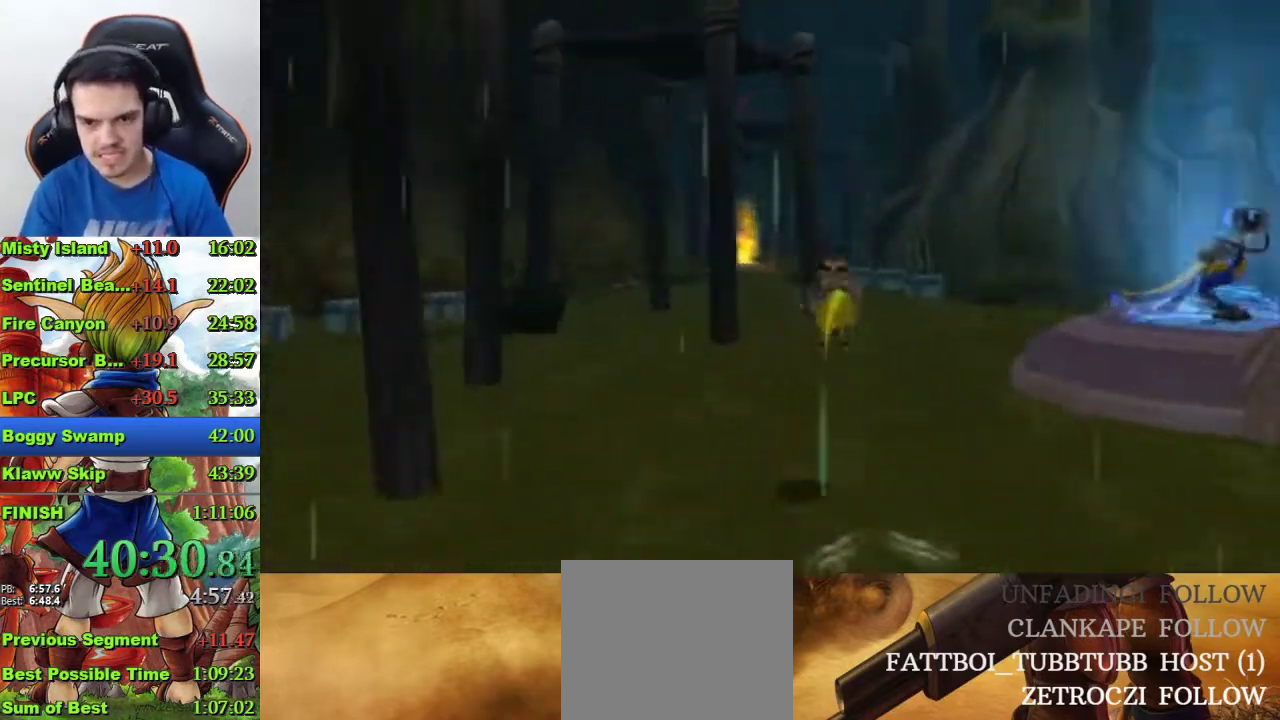
{"buttons": [], "left_stick": "up", "right_stick": "center", "events": [[100, "left_stick", "up"]]}
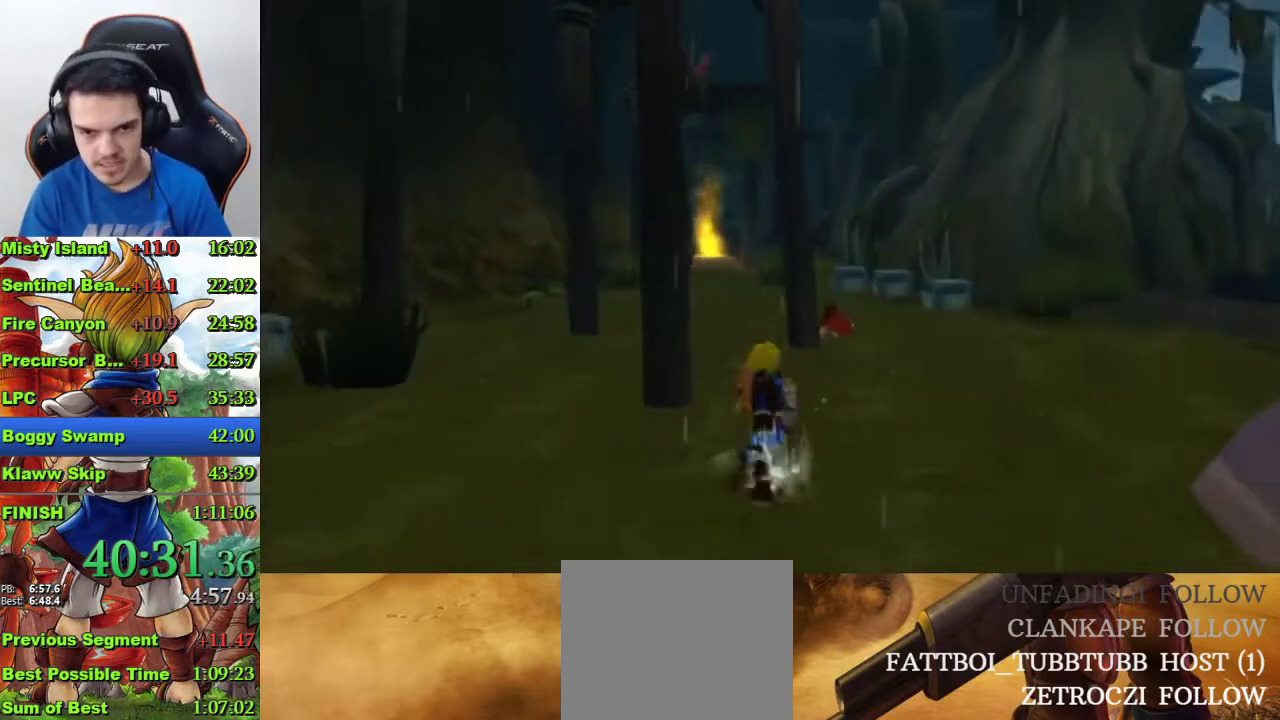
{"buttons": [], "left_stick": "up", "right_stick": "center", "events": [[67, "left_stick", "up-right"], [200, "left_stick", "up"]]}
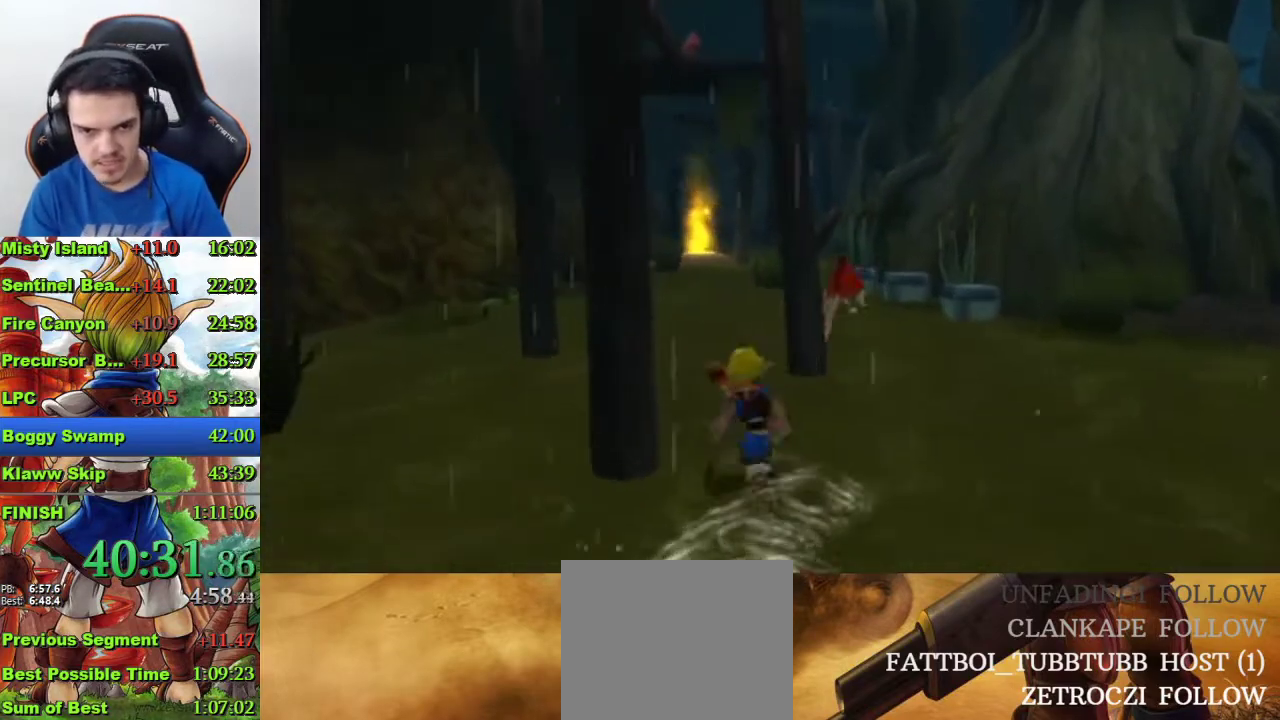
{"buttons": ["CROSS"], "left_stick": "up", "right_stick": "center", "events": [[267, "R1", "down"], [367, "R1", "up"], [500, "CROSS", "down"]]}
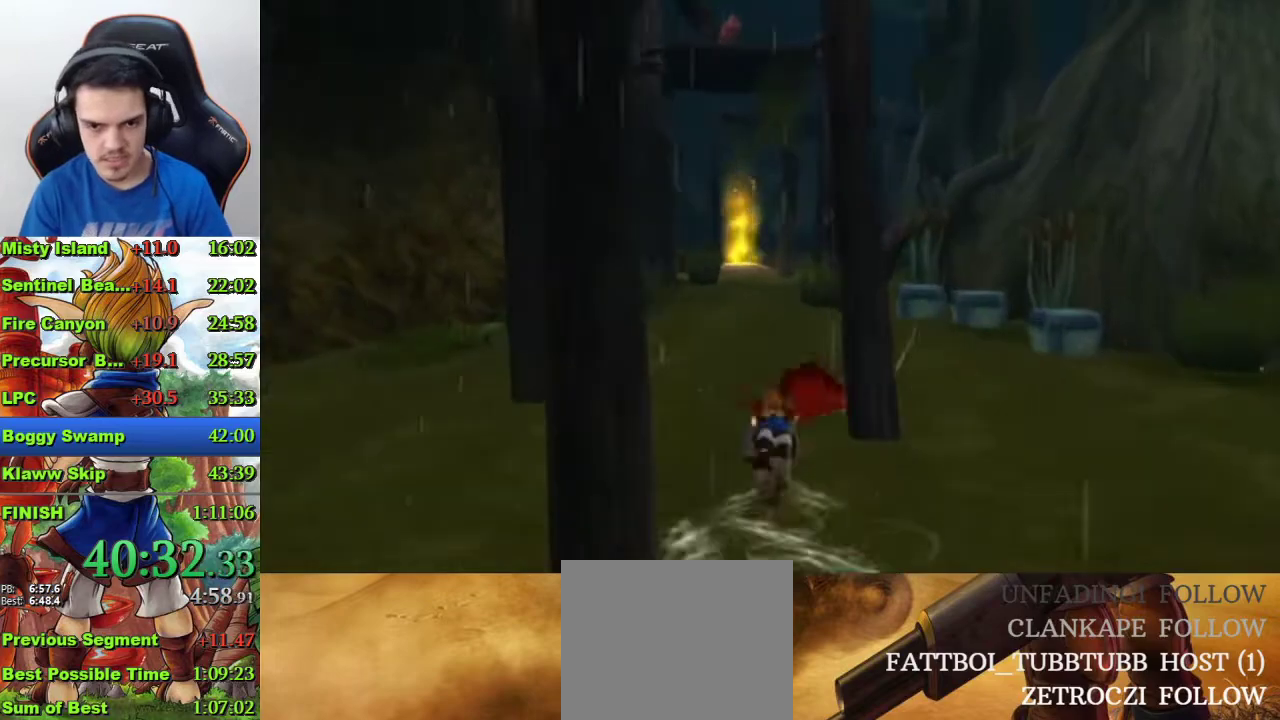
{"buttons": [], "left_stick": "up", "right_stick": "center", "events": [[67, "CROSS", "up"], [133, "CROSS", "down"], [233, "CROSS", "up"]]}
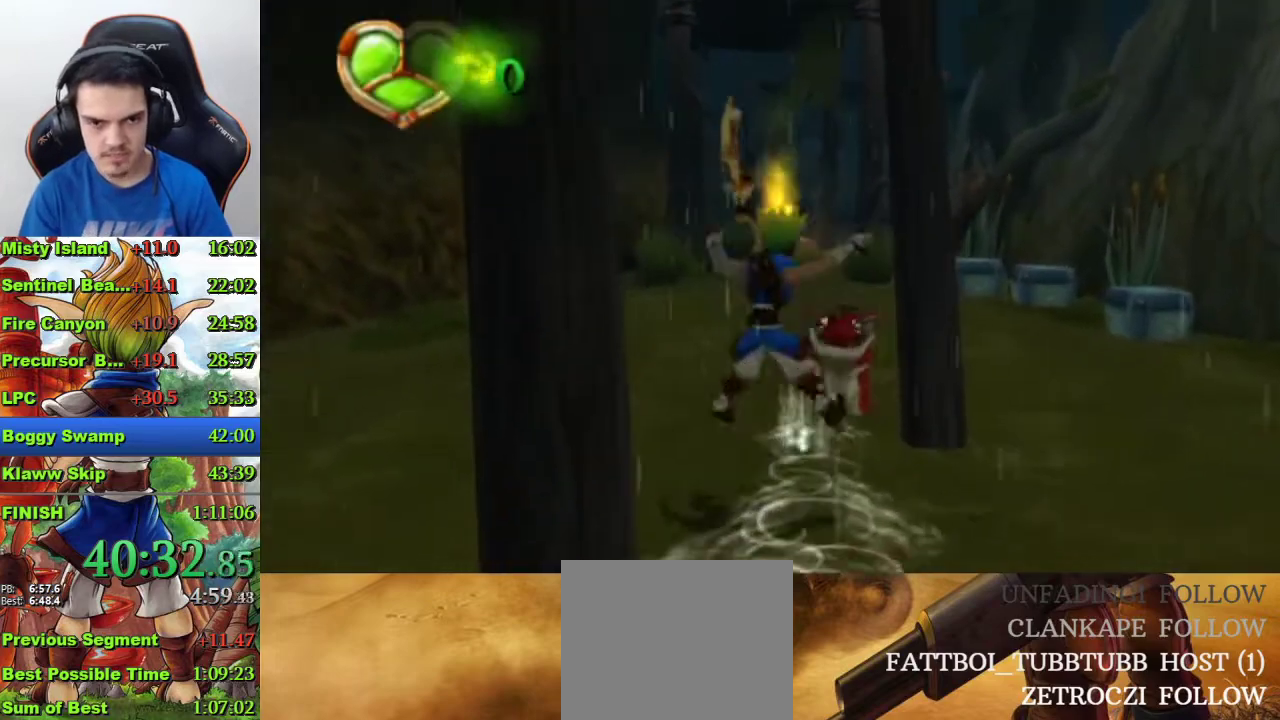
{"buttons": [], "left_stick": "up", "right_stick": "center", "events": [[133, "SQUARE", "down"], [367, "SQUARE", "up"]]}
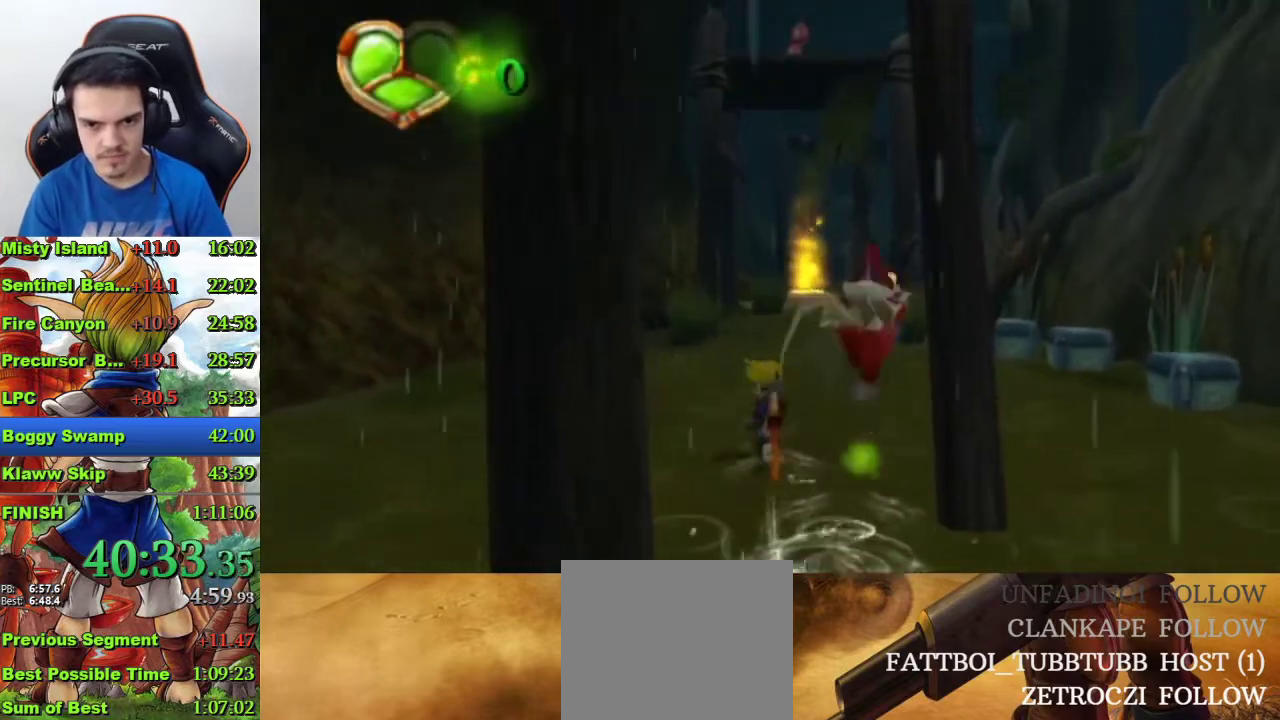
{"buttons": ["CROSS"], "left_stick": "up", "right_stick": "center", "events": [[100, "R1", "down"], [200, "R1", "up"], [433, "CROSS", "down"]]}
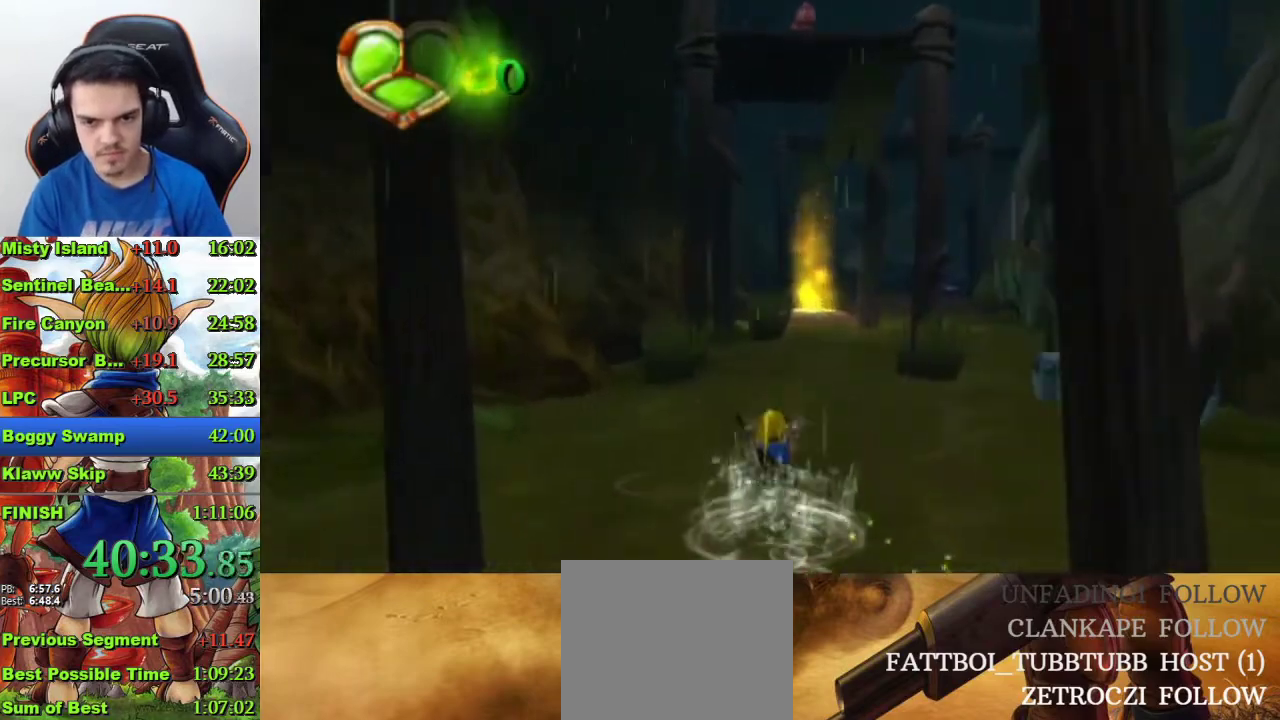
{"buttons": [], "left_stick": "up-right", "right_stick": "center", "events": [[367, "CROSS", "up"], [400, "left_stick", "up-right"]]}
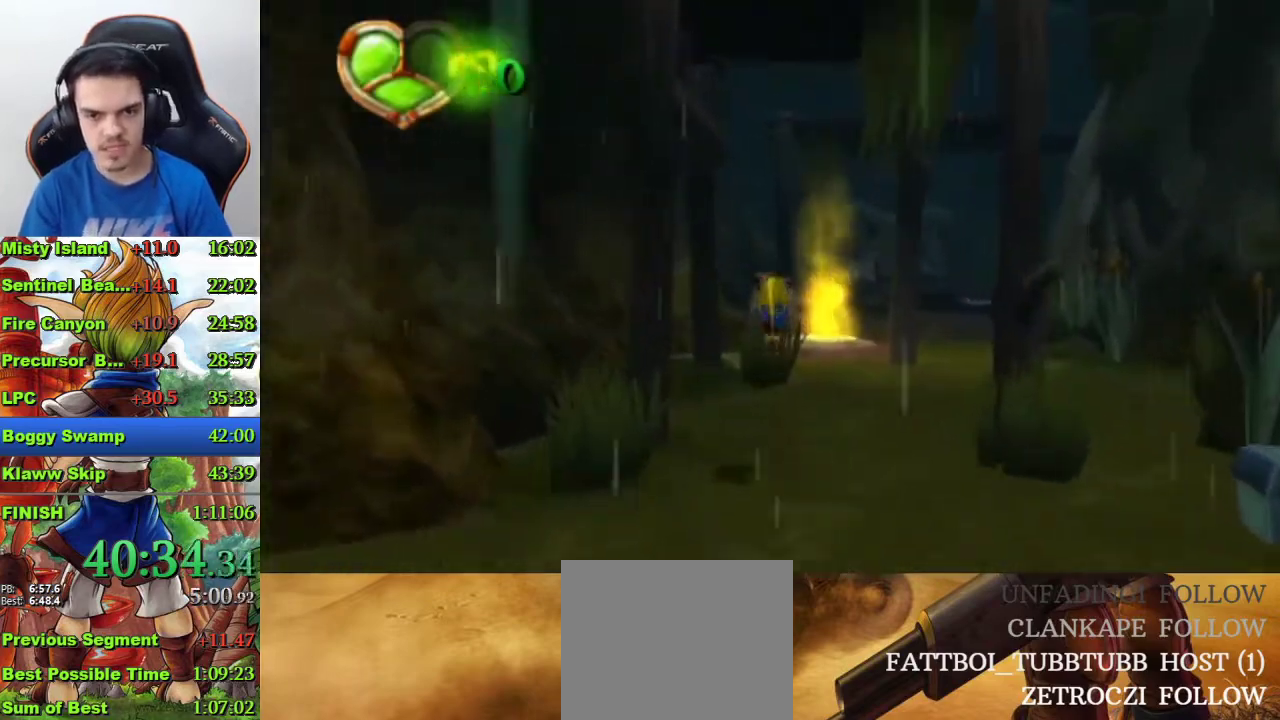
{"buttons": [], "left_stick": "up-right", "right_stick": "center", "events": [[200, "SQUARE", "down"], [433, "SQUARE", "up"]]}
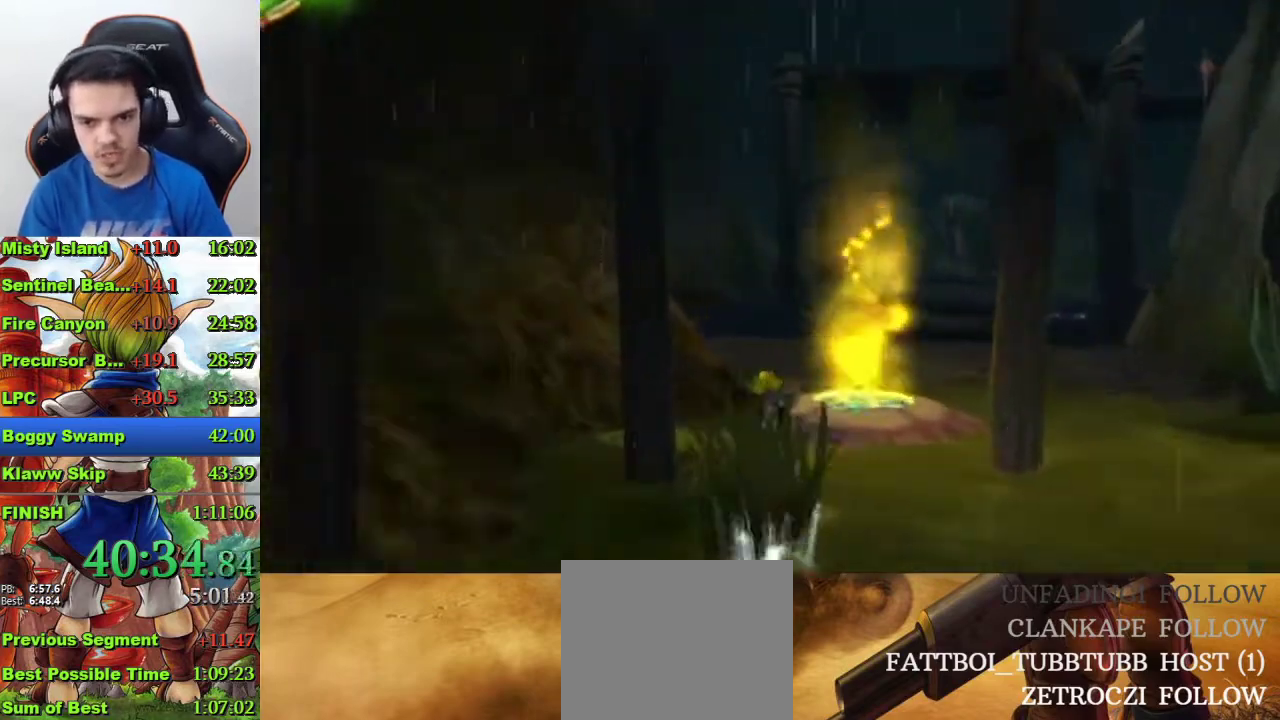
{"buttons": [], "left_stick": "down-right", "right_stick": "left", "events": [[33, "CIRCLE", "down"], [167, "CIRCLE", "up"], [200, "left_stick", "down-right"], [233, "right_stick", "left"]]}
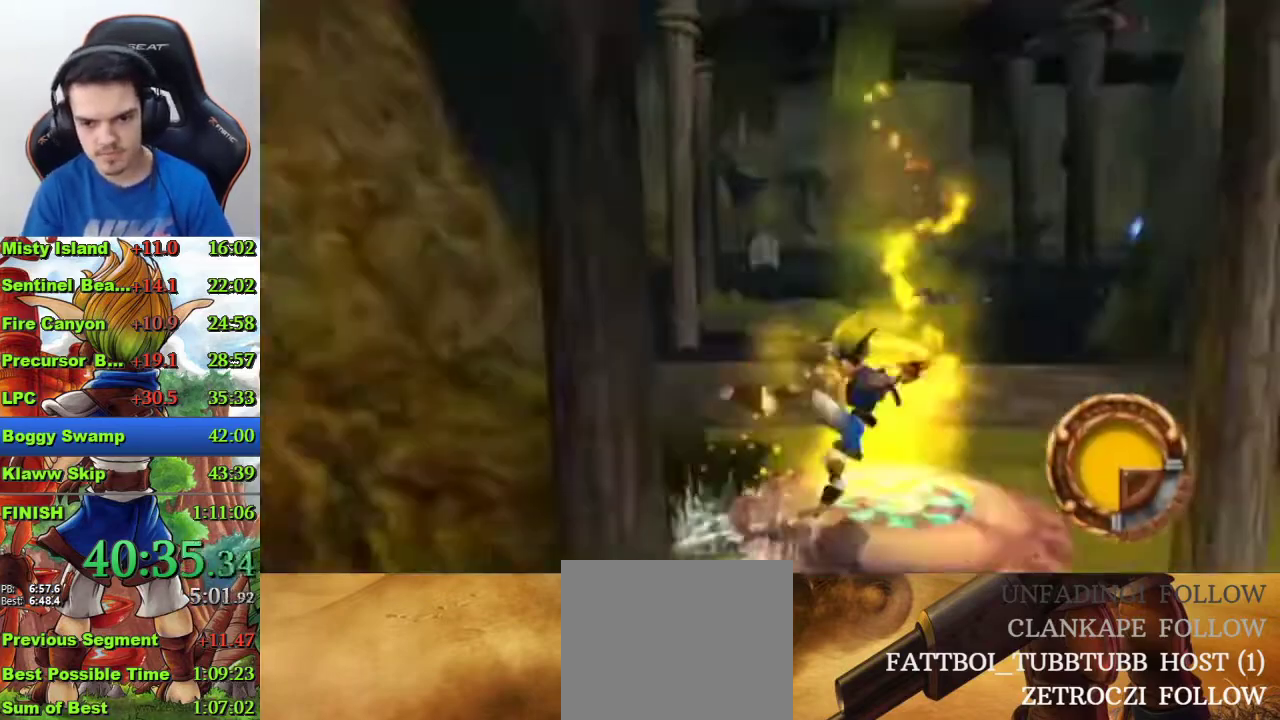
{"buttons": [], "left_stick": "right", "right_stick": "center", "events": [[333, "left_stick", "right"], [333, "right_stick", "center"], [400, "SQUARE", "down"], [467, "SQUARE", "up"]]}
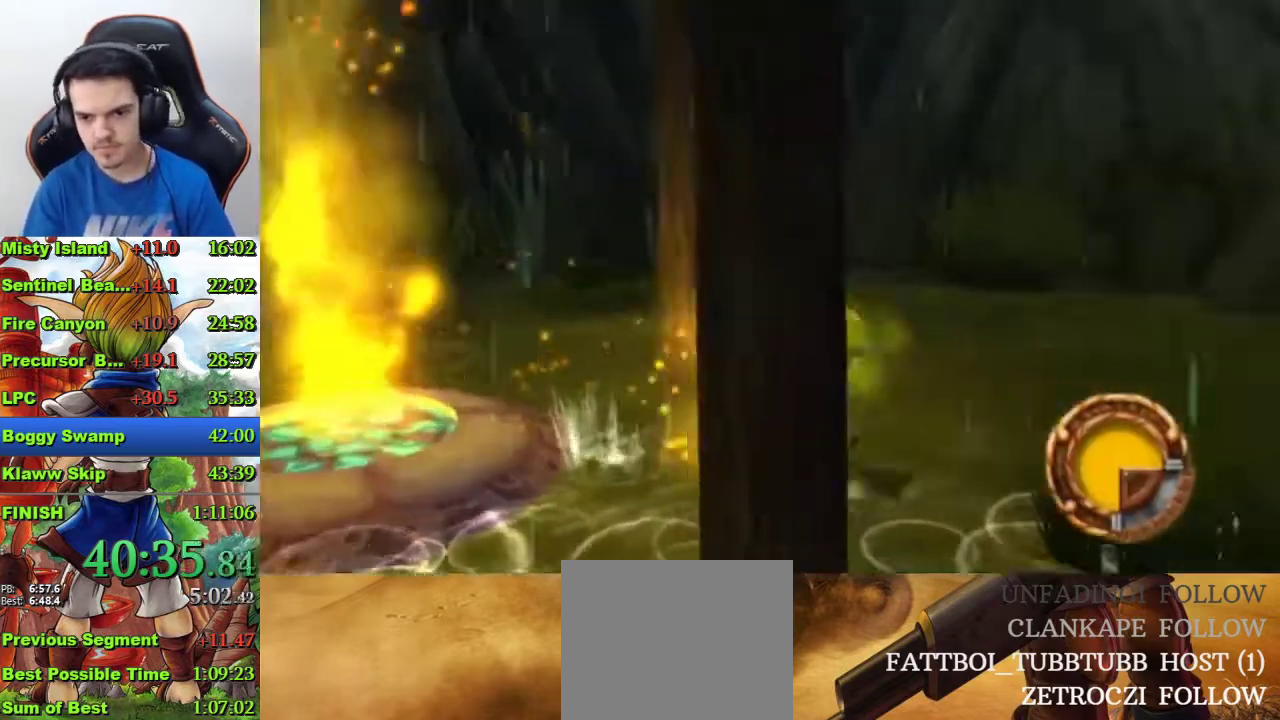
{"buttons": [], "left_stick": "up-right", "right_stick": "center", "events": [[67, "SQUARE", "down"], [133, "SQUARE", "up"], [233, "SQUARE", "down"], [300, "SQUARE", "up"], [300, "left_stick", "up-right"], [400, "SQUARE", "down"], [467, "SQUARE", "up"]]}
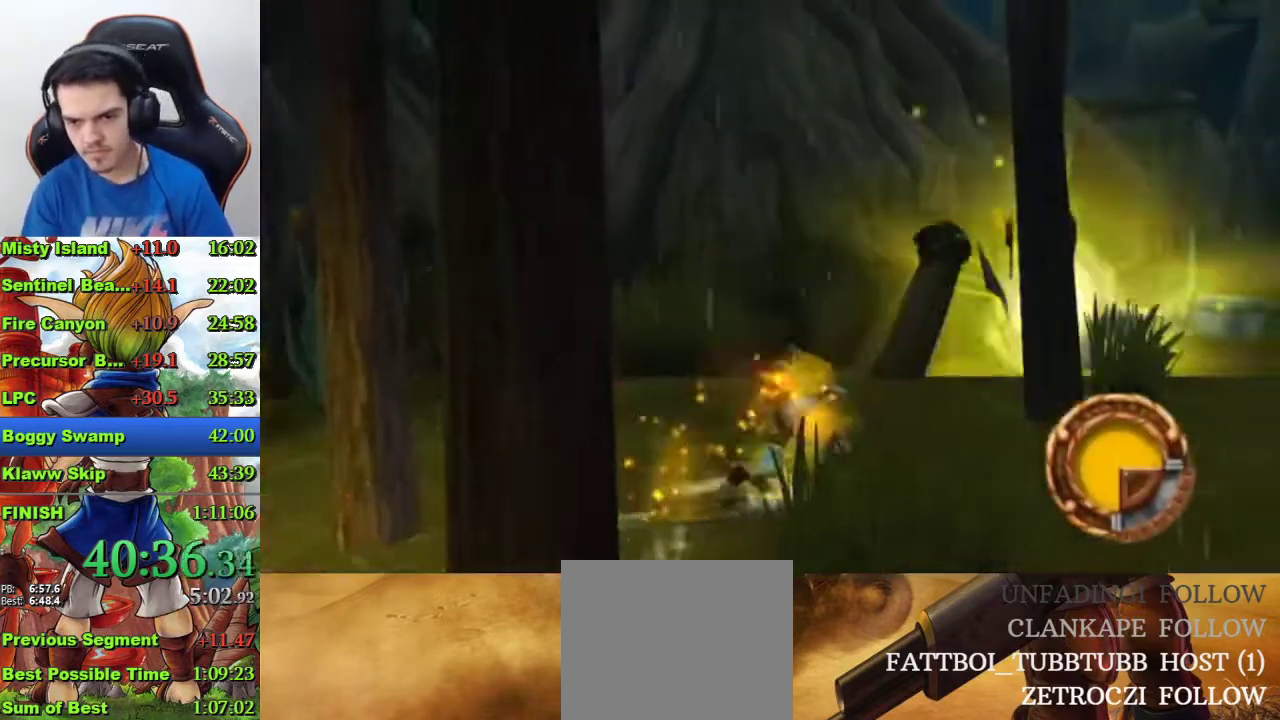
{"buttons": ["SQUARE"], "left_stick": "up-right", "right_stick": "center", "events": [[67, "SQUARE", "down"], [133, "SQUARE", "up"], [200, "SQUARE", "down"], [267, "SQUARE", "up"], [333, "SQUARE", "down"], [400, "SQUARE", "up"], [500, "SQUARE", "down"]]}
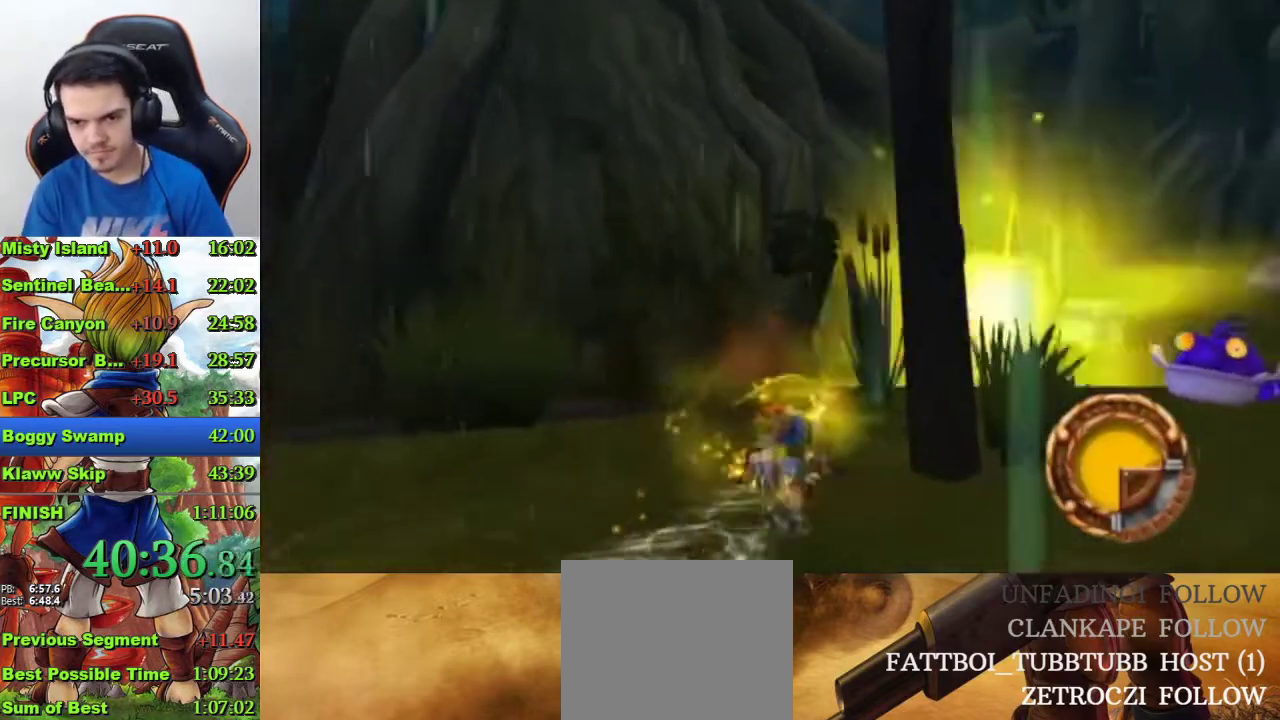
{"buttons": [], "left_stick": "up-right", "right_stick": "center", "events": [[33, "SQUARE", "up"], [100, "SQUARE", "down"], [200, "SQUARE", "up"], [267, "SQUARE", "down"], [333, "SQUARE", "up"], [433, "SQUARE", "down"], [500, "SQUARE", "up"]]}
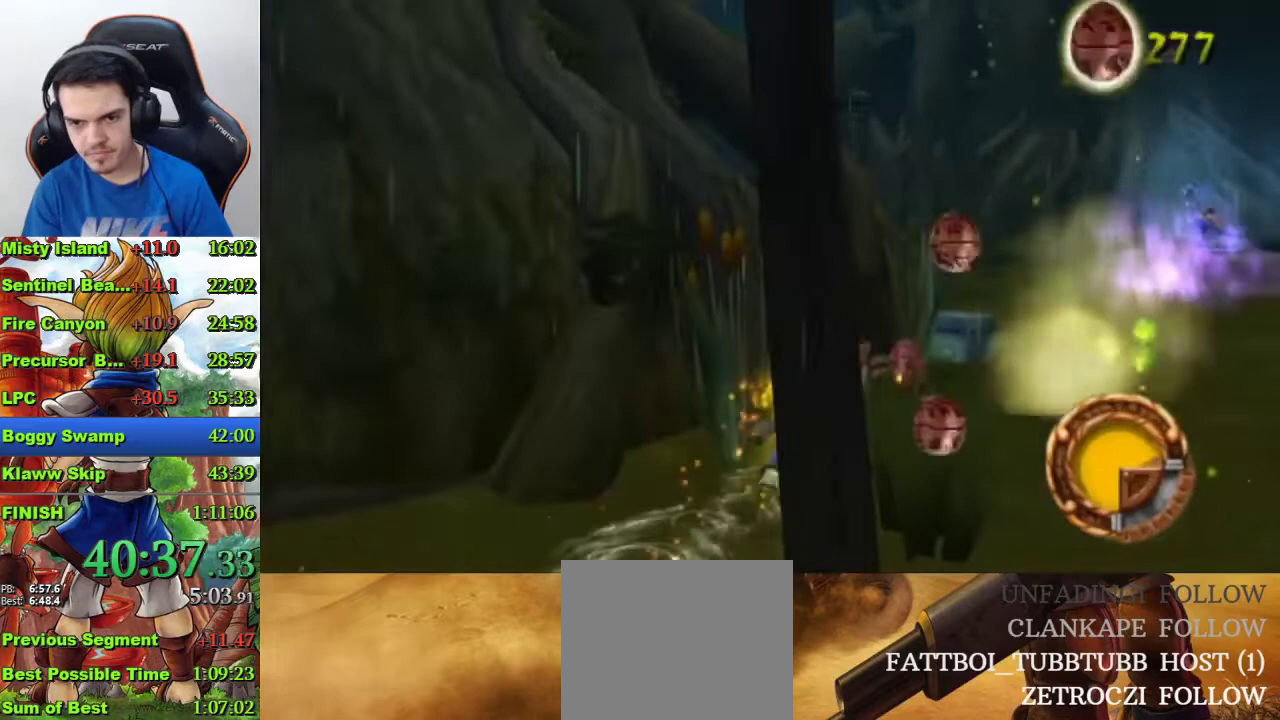
{"buttons": ["SQUARE"], "left_stick": "up-right", "right_stick": "center"}
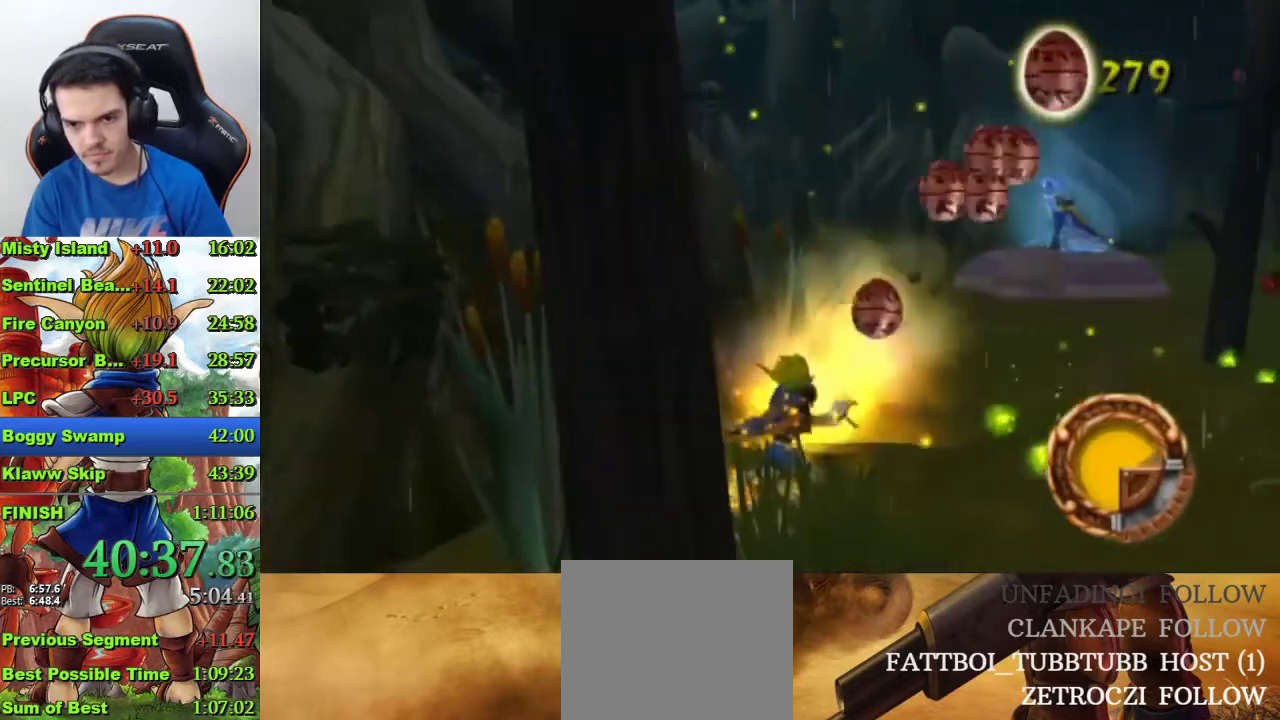
{"buttons": ["CIRCLE"], "left_stick": "up", "right_stick": "center", "events": [[33, "SQUARE", "up"], [100, "SQUARE", "down"], [333, "SQUARE", "up"], [433, "left_stick", "up"], [500, "CIRCLE", "down"]]}
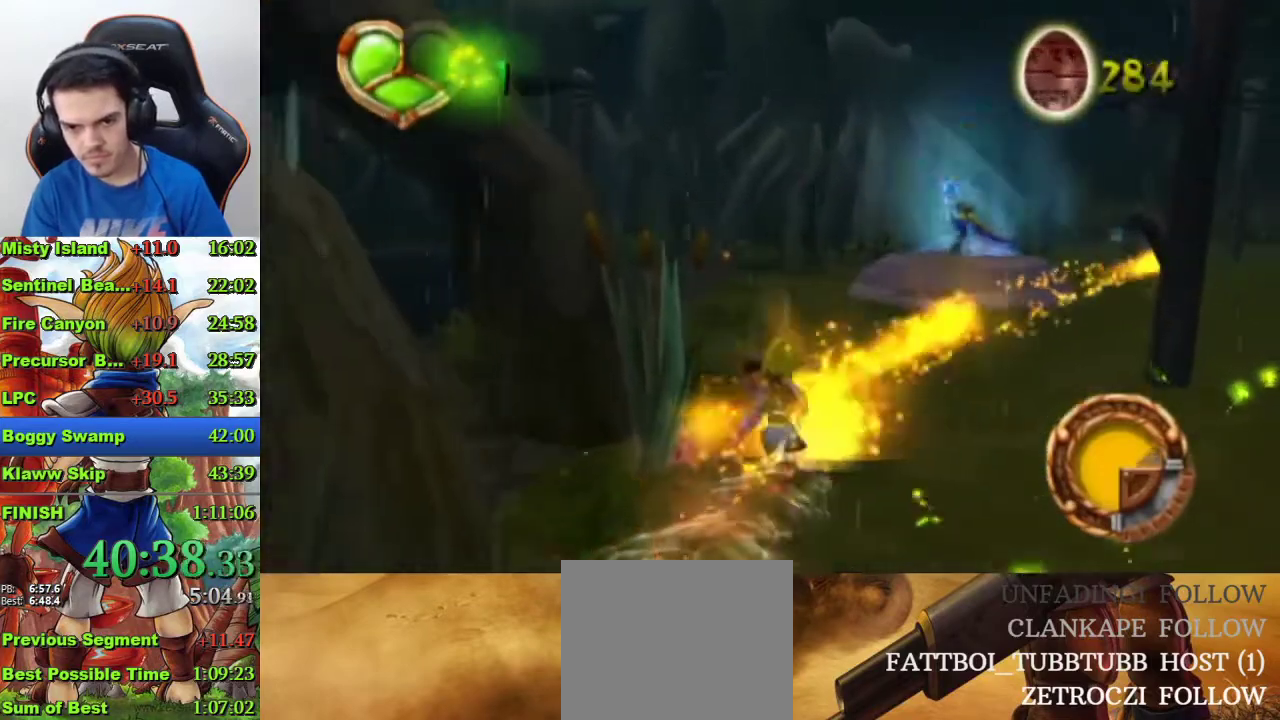
{"buttons": [], "left_stick": "up-right", "right_stick": "center", "events": [[233, "CIRCLE", "up"], [233, "left_stick", "up-right"]]}
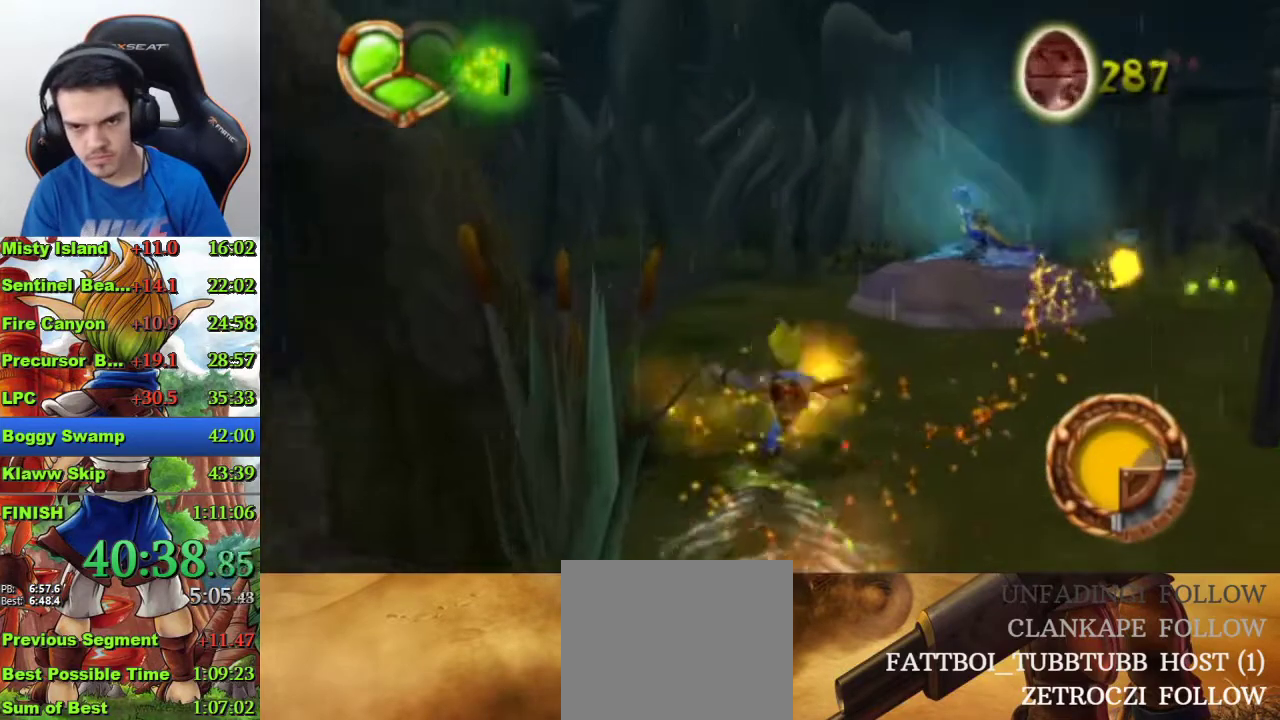
{"buttons": [], "left_stick": "up", "right_stick": "center", "events": [[100, "left_stick", "up"], [333, "R1", "down"], [433, "R1", "up"]]}
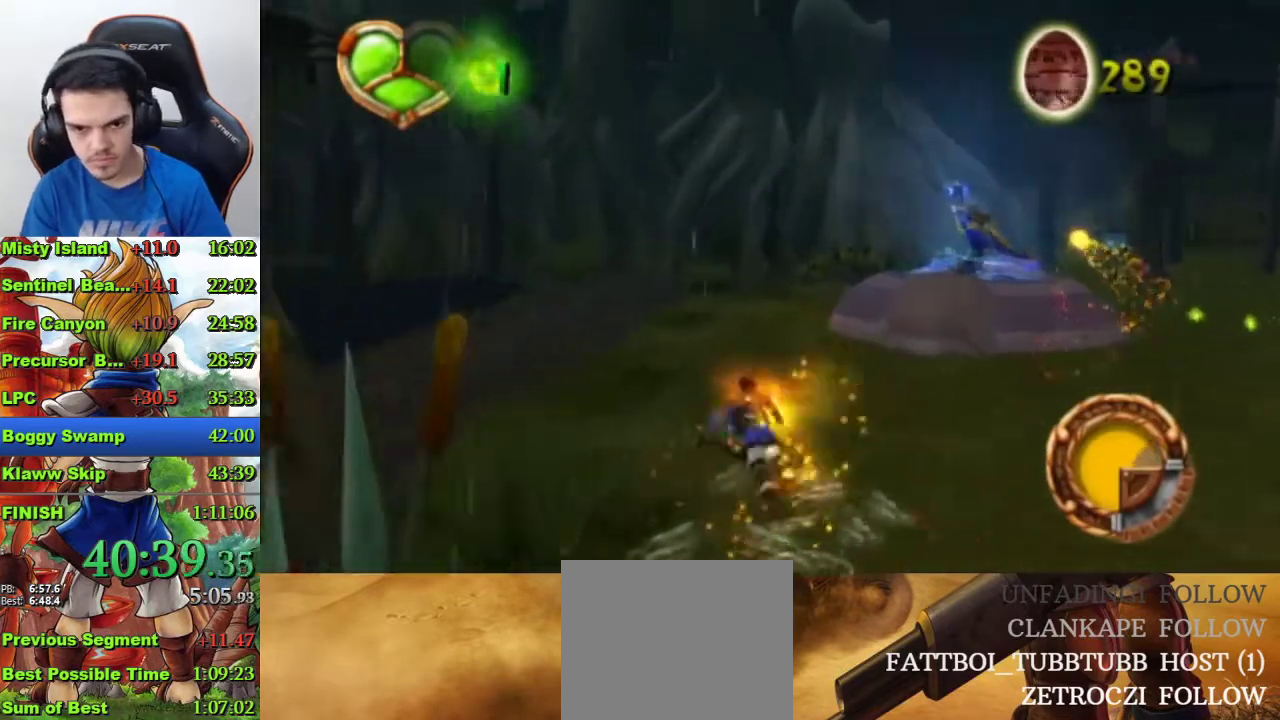
{"buttons": [], "left_stick": "up", "right_stick": "center", "events": [[133, "CROSS", "down"], [433, "CROSS", "up"]]}
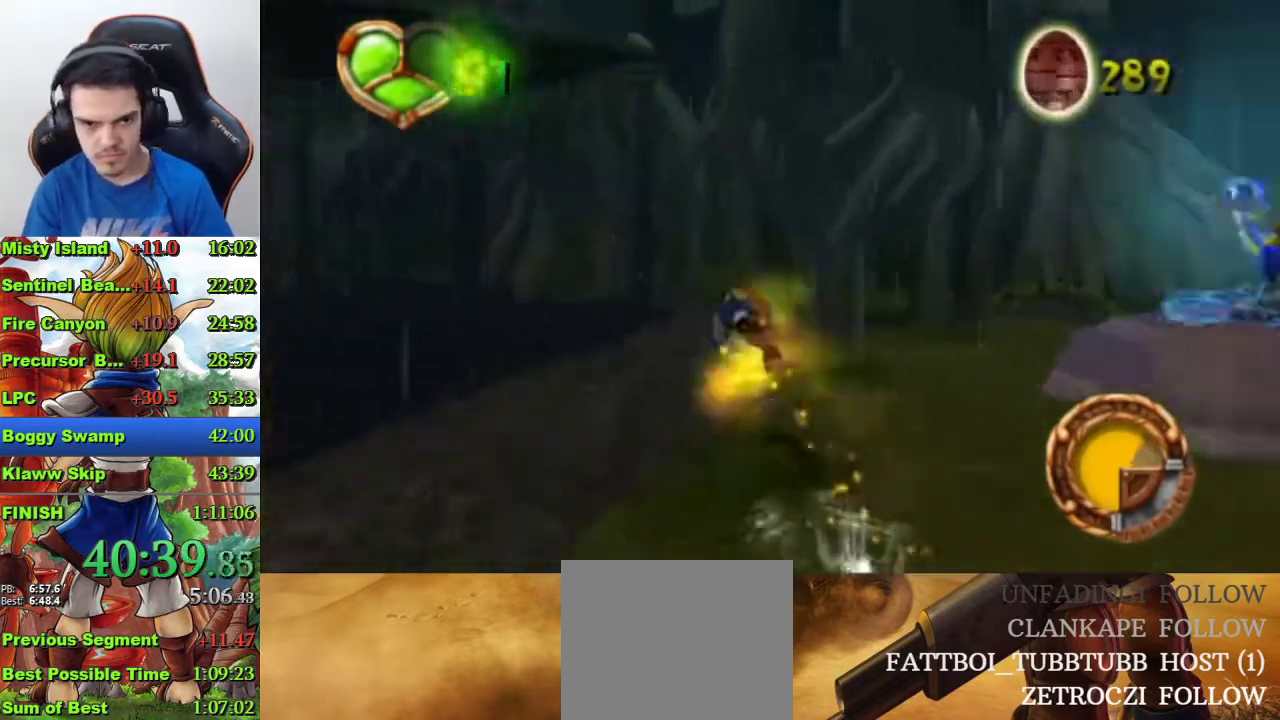
{"buttons": ["CROSS"], "left_stick": "up", "right_stick": "center", "events": [[367, "CROSS", "down"]]}
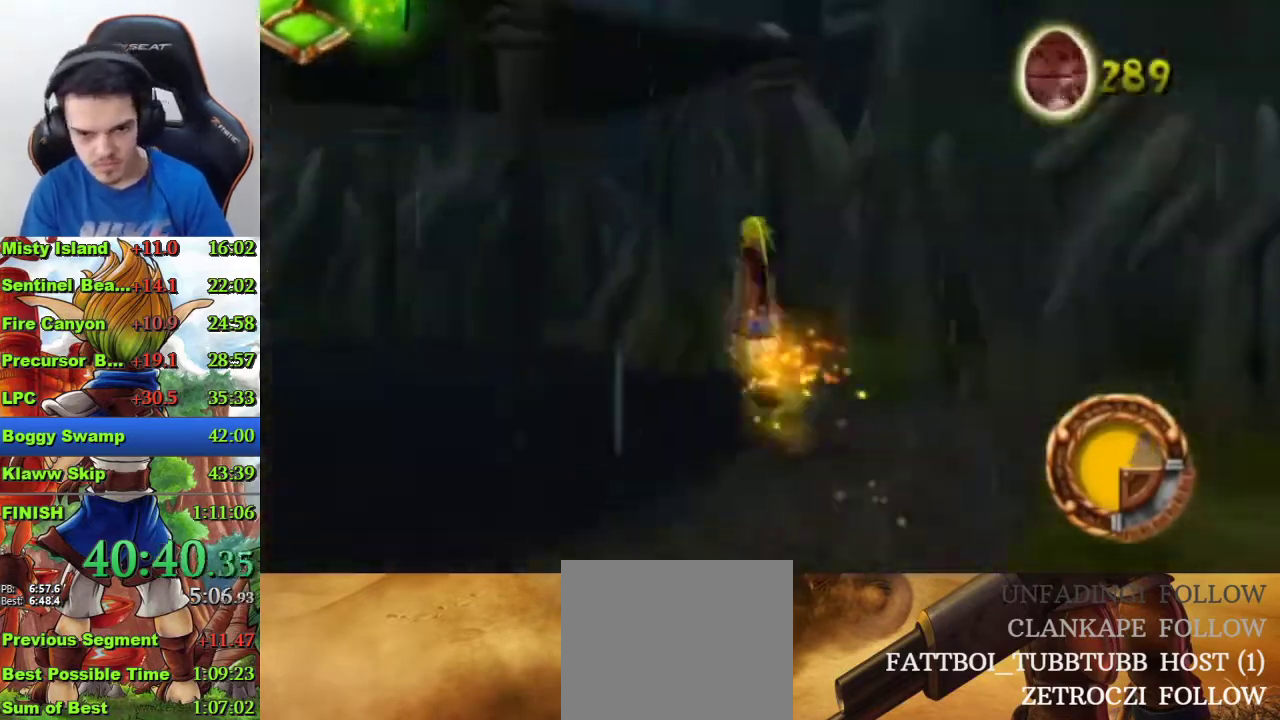
{"buttons": ["CIRCLE"], "left_stick": "up", "right_stick": "center", "events": [[167, "CROSS", "up"], [267, "SQUARE", "down"], [367, "SQUARE", "up"], [500, "CIRCLE", "down"]]}